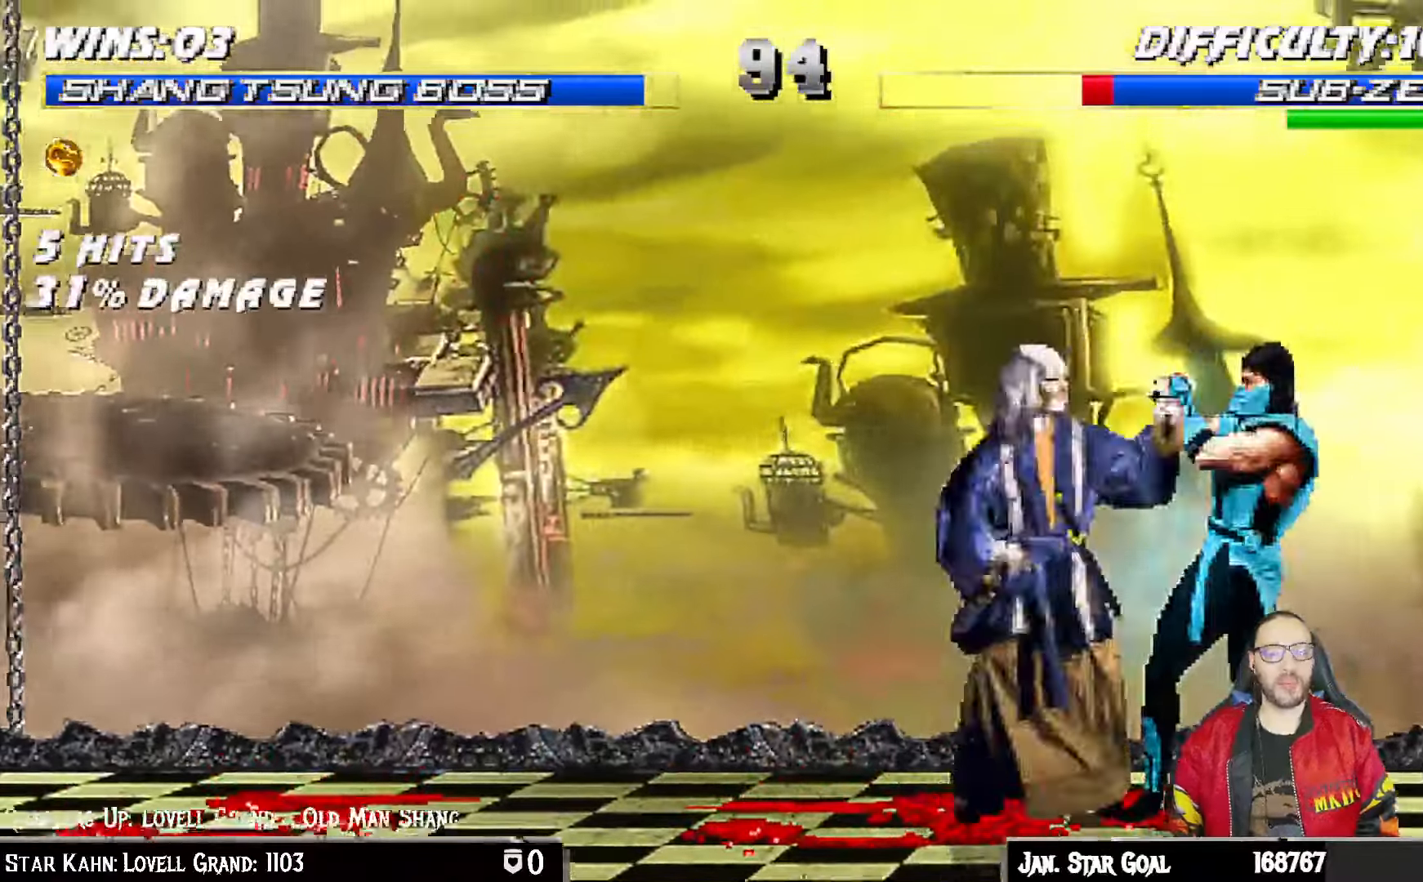
Gameplay with a controller (PlayStation layout); each line is a JSON object with the inputs held at the frame after it (dt_ms = milliseconds from this image to that frame). "events" lists button and stick changes between this image and that frame as [ms after this image, input, new state], when the widget could be followed in between.
{"dt_ms": 500, "buttons": ["TRIANGLE", "L1", "DPAD_LEFT"], "left_stick": "center", "right_stick": "center", "events": [[33, "SQUARE", "down"], [67, "CROSS", "down"], [100, "SQUARE", "up"], [150, "left_stick", "down"], [217, "CROSS", "up"], [267, "TRIANGLE", "down"], [383, "TRIANGLE", "up"], [450, "TRIANGLE", "down"], [500, "left_stick", "center"], [500, "right_stick", "center"]]}
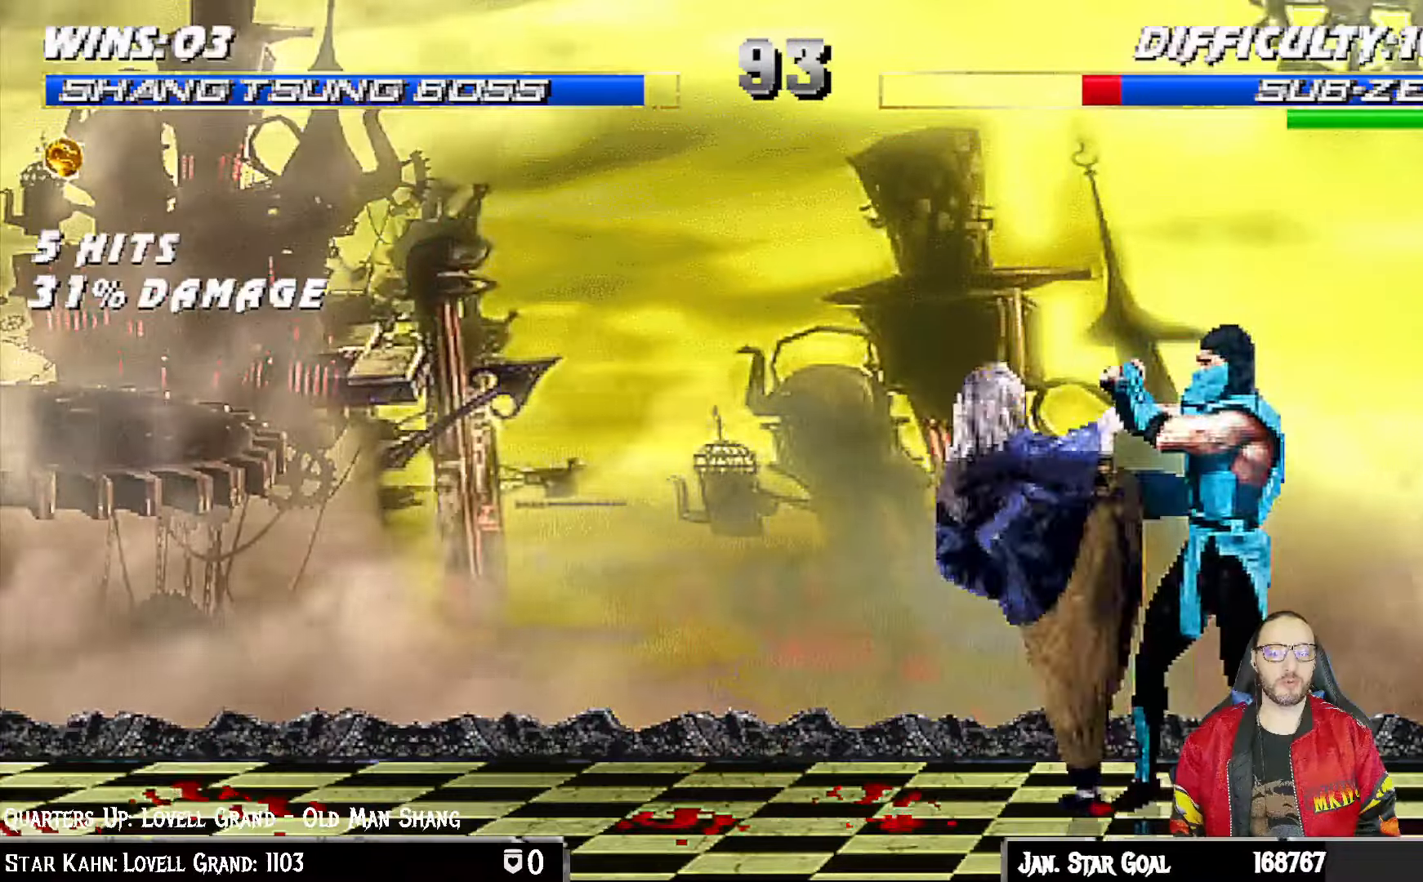
{"dt_ms": 500, "buttons": ["DPAD_LEFT"], "left_stick": "down", "right_stick": "center"}
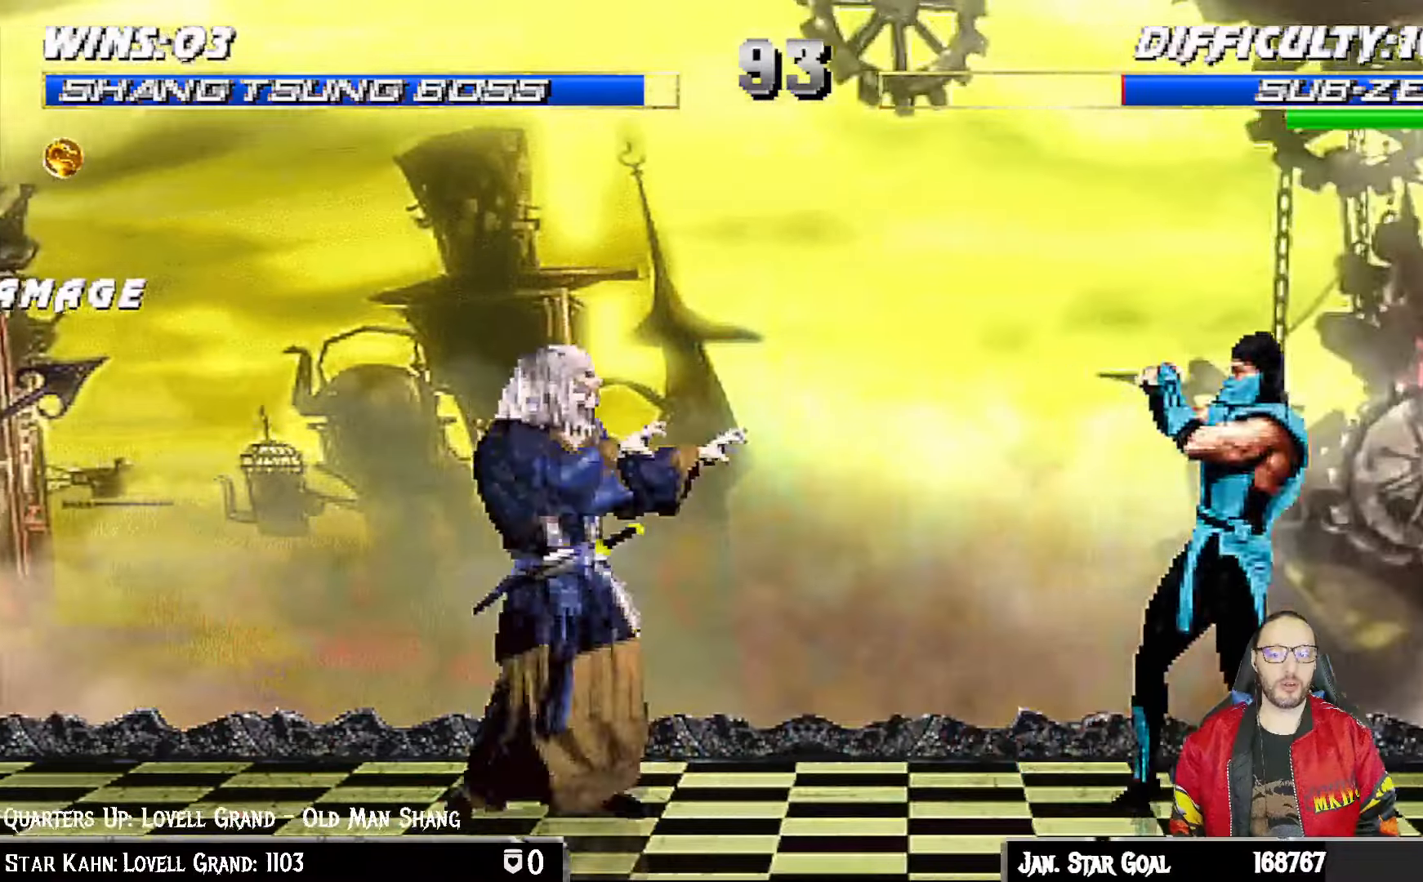
{"dt_ms": 500, "buttons": ["L1"], "left_stick": "center", "right_stick": "center", "events": [[33, "left_stick", "center"], [100, "DPAD_LEFT", "up"], [183, "DPAD_RIGHT", "down"], [200, "DPAD_UP", "down"], [200, "L1", "down"], [417, "DPAD_RIGHT", "up"], [417, "DPAD_UP", "up"]]}
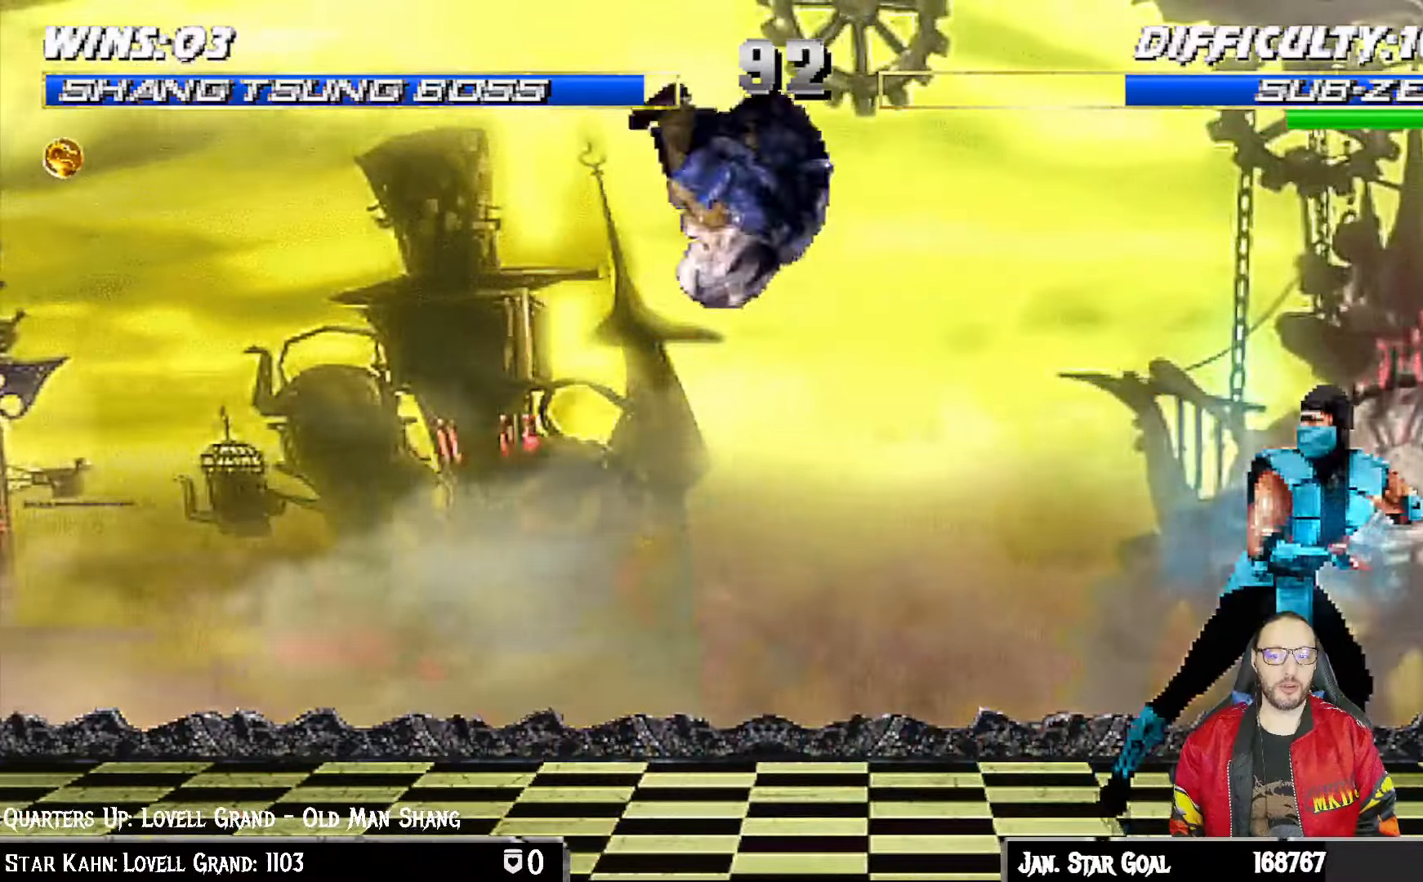
{"dt_ms": 500, "buttons": ["L1", "DPAD_LEFT"], "left_stick": "center", "right_stick": "center", "events": [[33, "SQUARE", "down"], [133, "SQUARE", "up"], [233, "SQUARE", "down"], [300, "SQUARE", "up"], [350, "DPAD_LEFT", "down"], [400, "SQUARE", "down"], [450, "SQUARE", "up"]]}
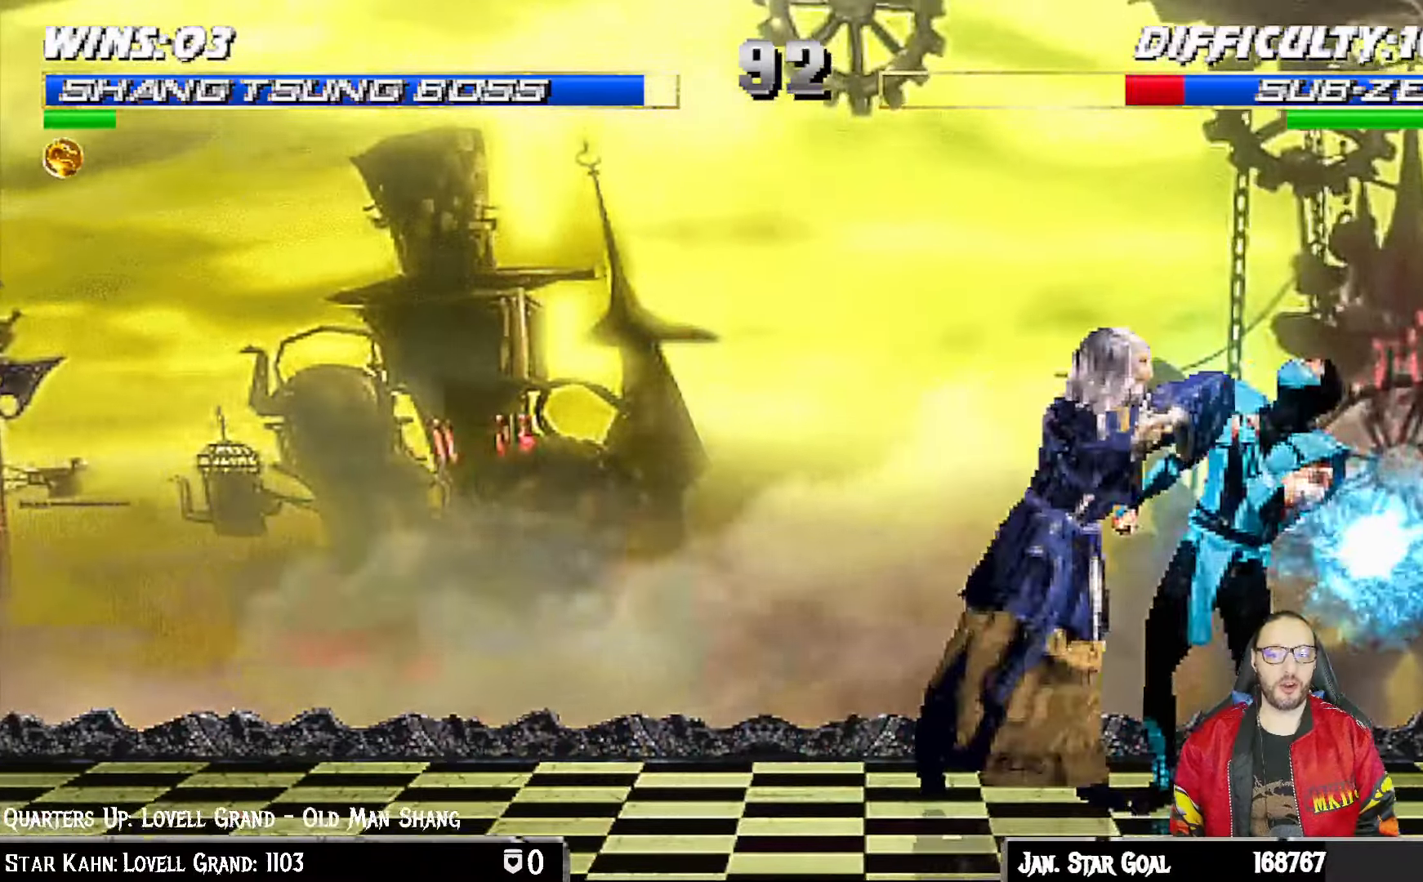
{"dt_ms": 500, "buttons": ["TRIANGLE", "L1", "DPAD_LEFT"], "left_stick": "center", "right_stick": "center"}
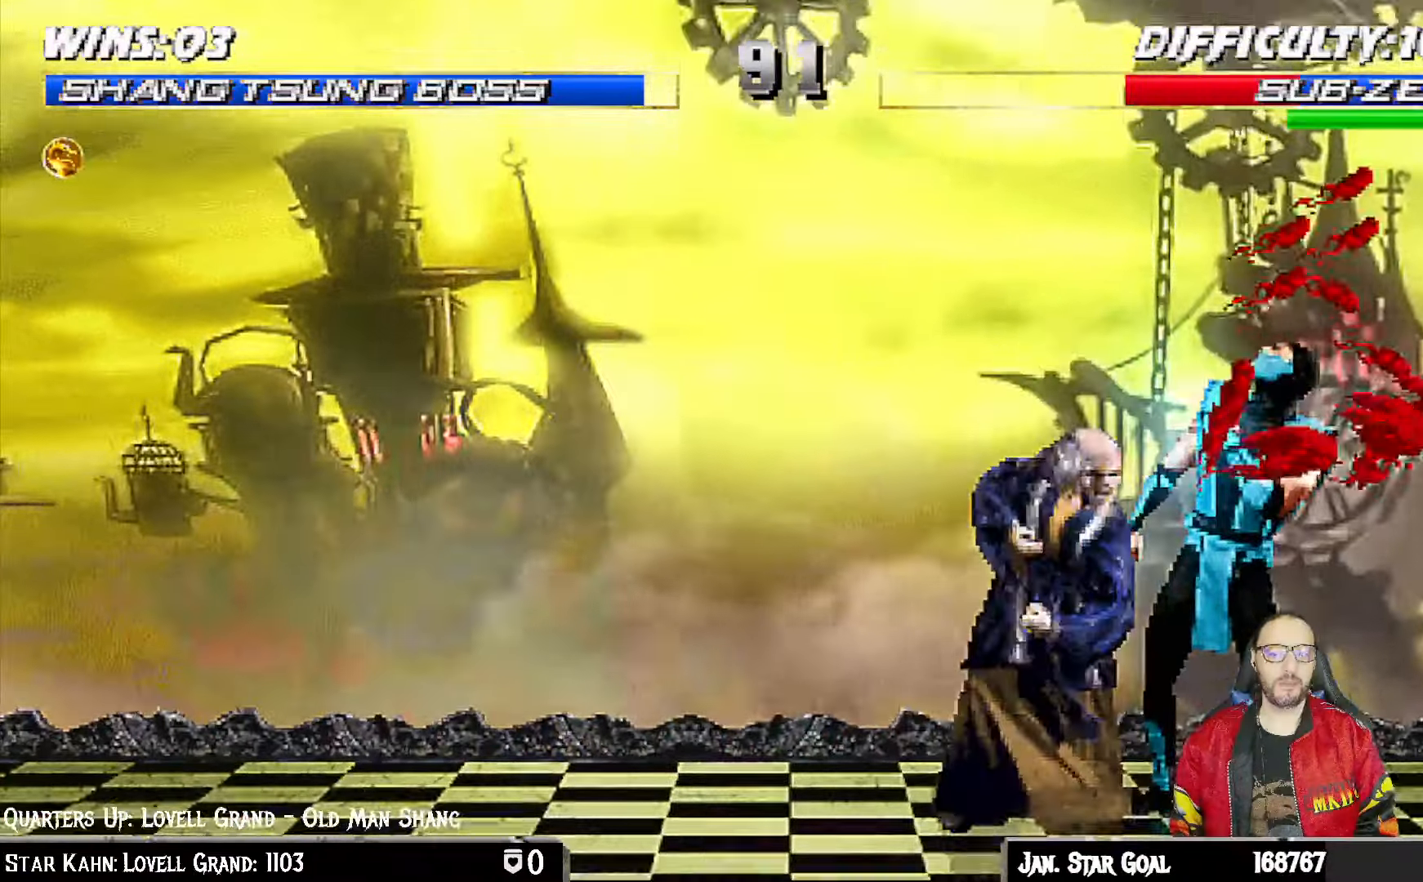
{"dt_ms": 1000, "buttons": ["CIRCLE", "L1", "DPAD_LEFT"], "left_stick": "center", "right_stick": "down"}
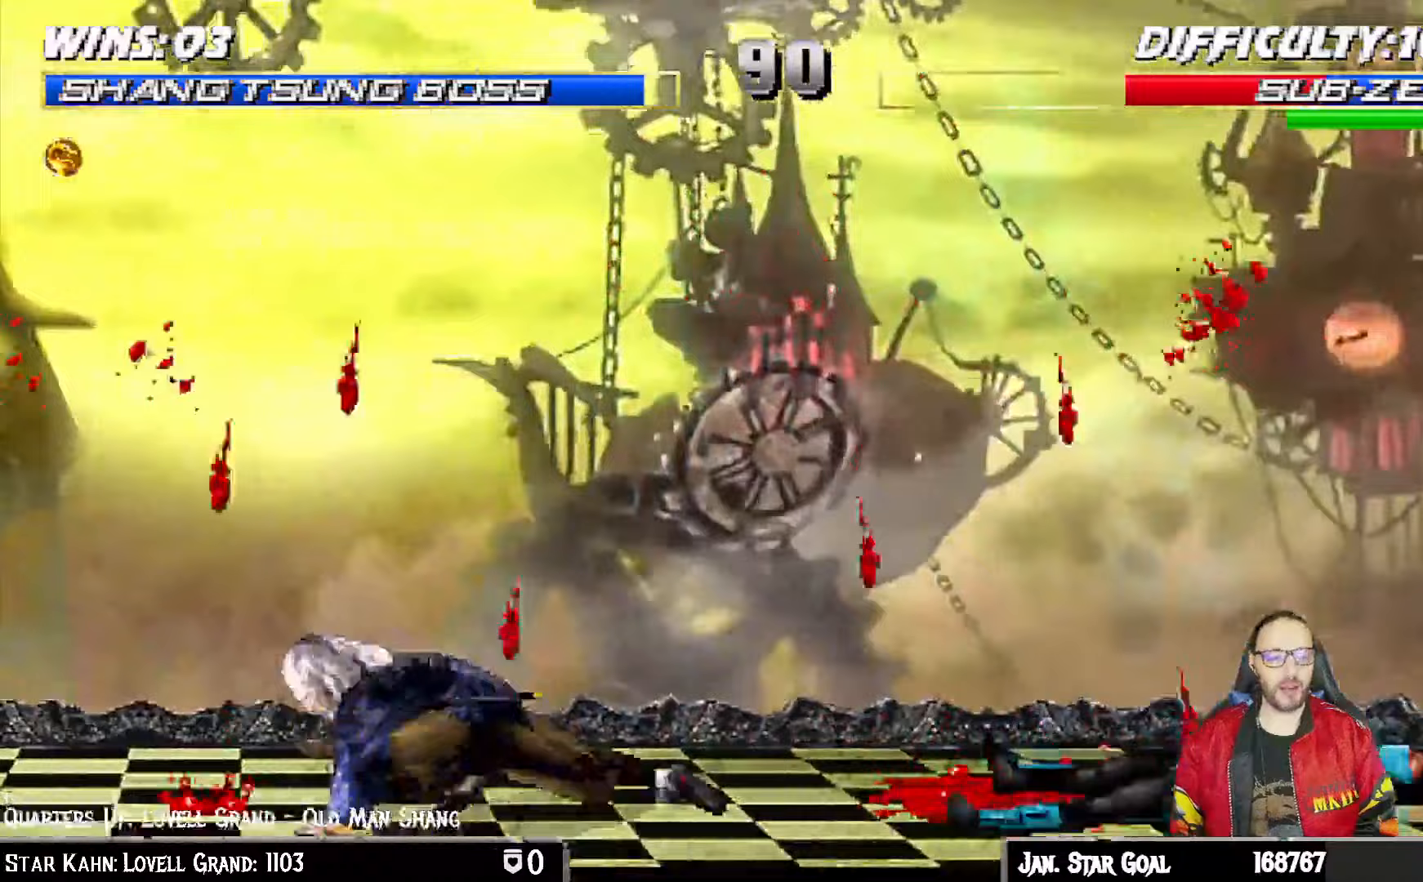
{"dt_ms": 500, "buttons": ["CIRCLE", "L1", "DPAD_UP", "DPAD_RIGHT"], "left_stick": "center", "right_stick": "down"}
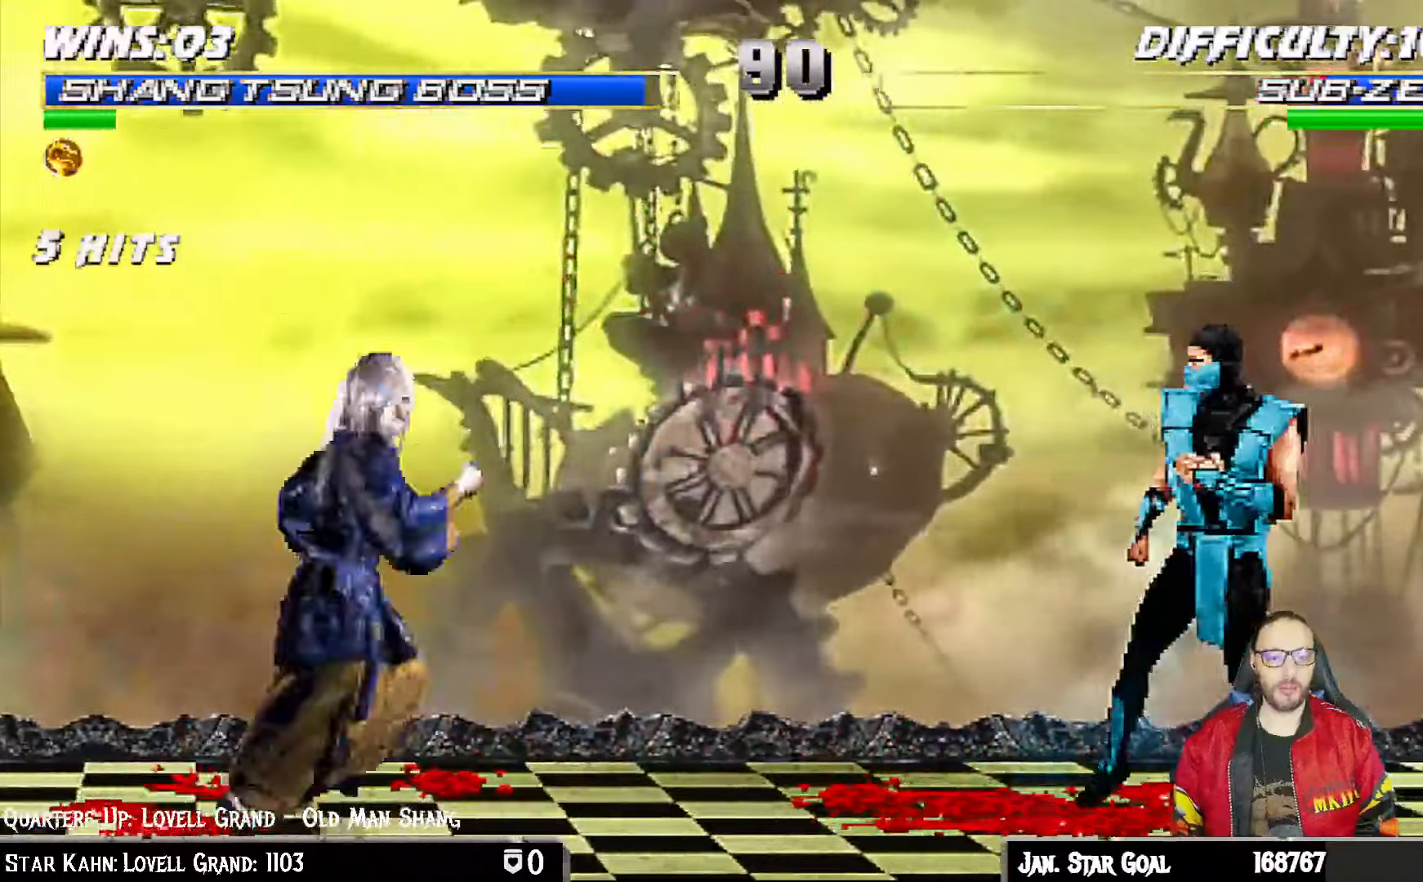
{"dt_ms": 500, "buttons": [], "left_stick": "center", "right_stick": "center"}
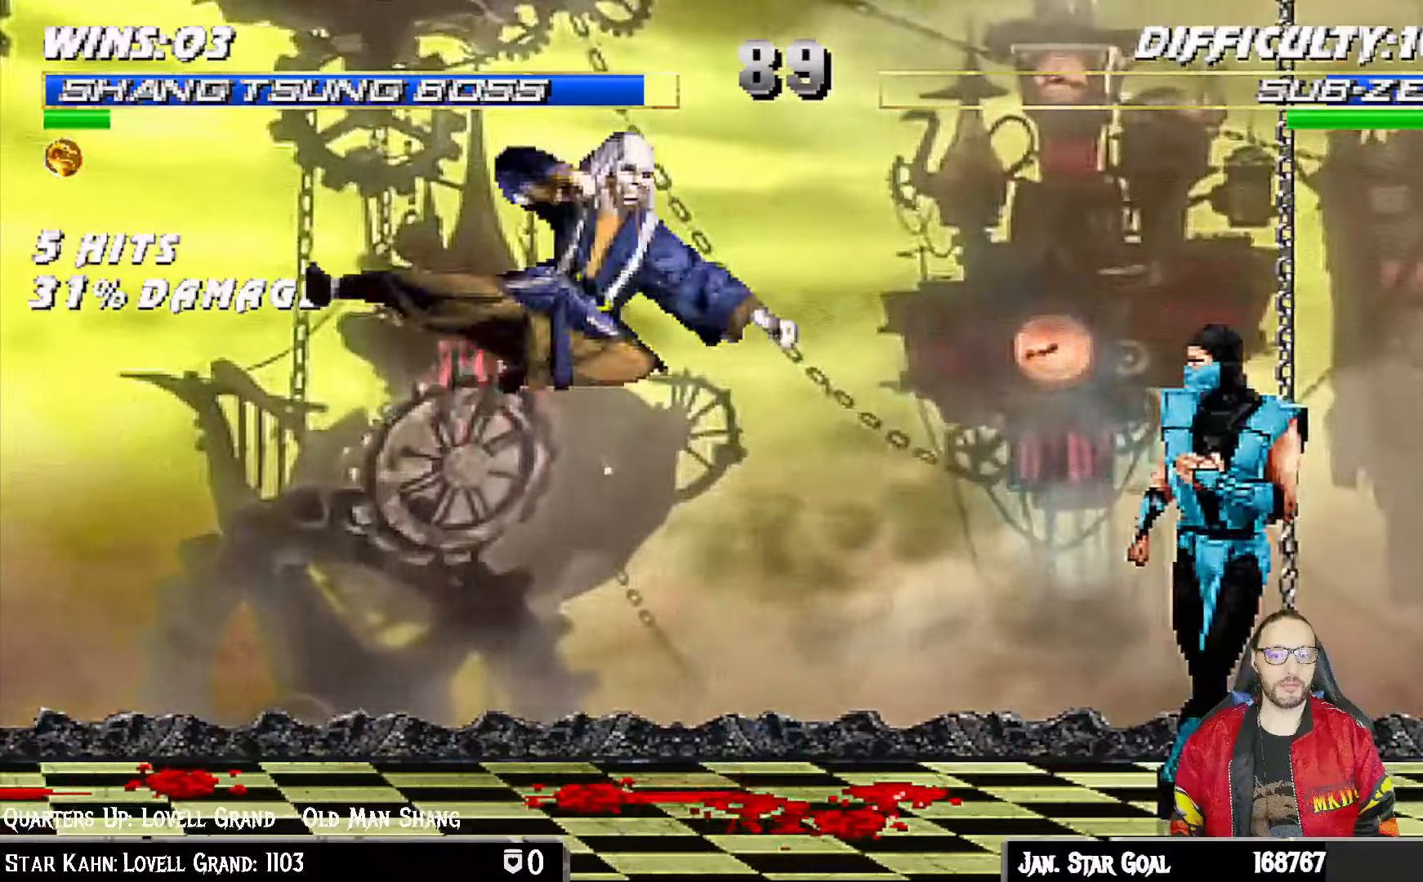
{"dt_ms": 500, "buttons": ["L1", "R1", "DPAD_DOWN", "DPAD_LEFT"], "left_stick": "center", "right_stick": "center", "events": [[167, "DPAD_DOWN", "down"], [167, "DPAD_LEFT", "down"], [183, "L1", "down"], [217, "R1", "down"]]}
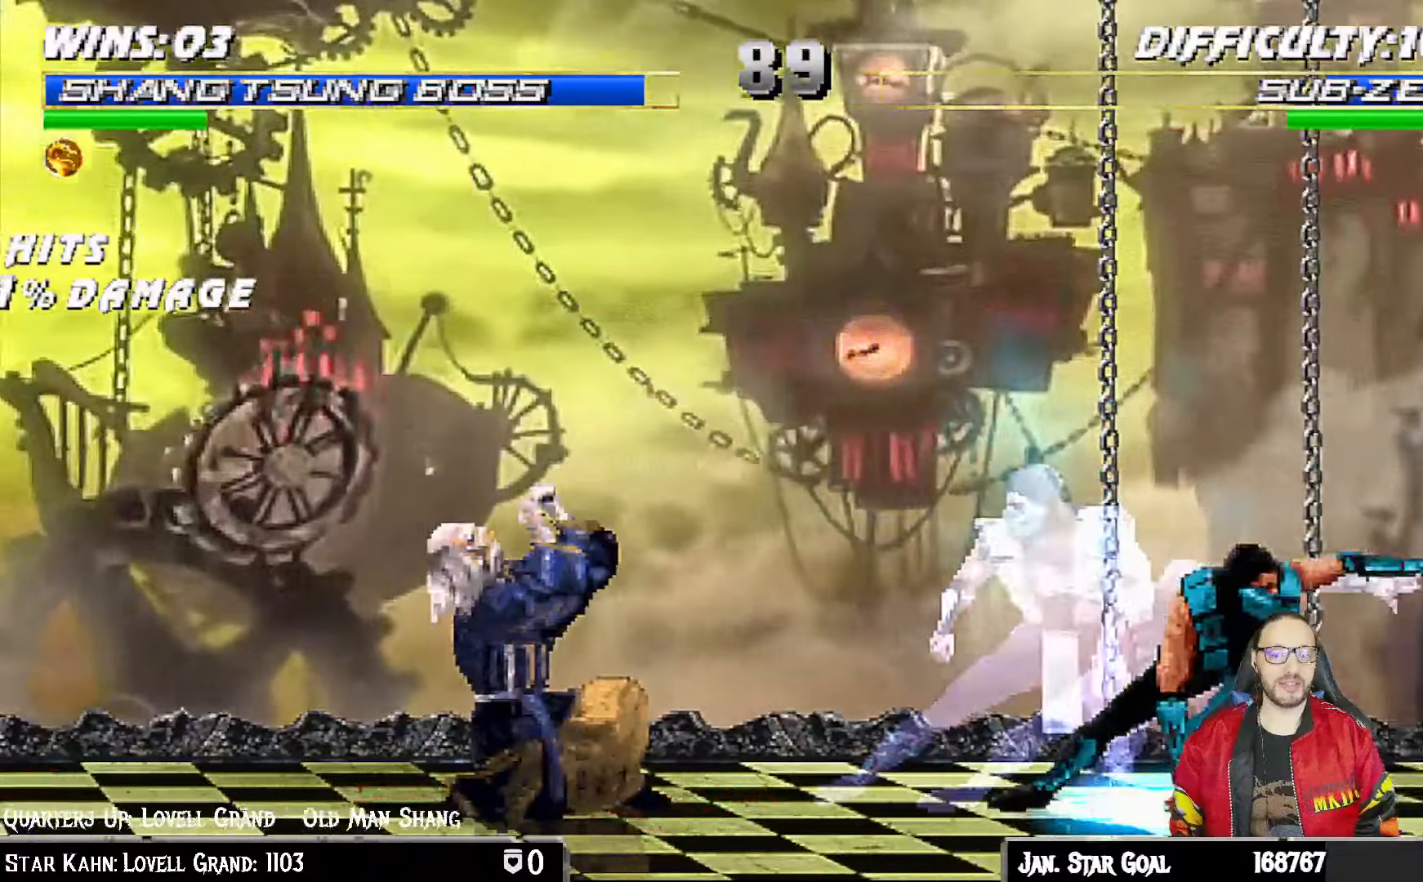
{"dt_ms": 500, "buttons": [], "left_stick": "center", "right_stick": "center", "events": [[117, "right_stick", "down"], [200, "right_stick", "center"], [333, "right_stick", "down"], [350, "DPAD_LEFT", "up"], [367, "DPAD_DOWN", "up"], [367, "L1", "up"], [450, "R1", "up"], [467, "right_stick", "center"]]}
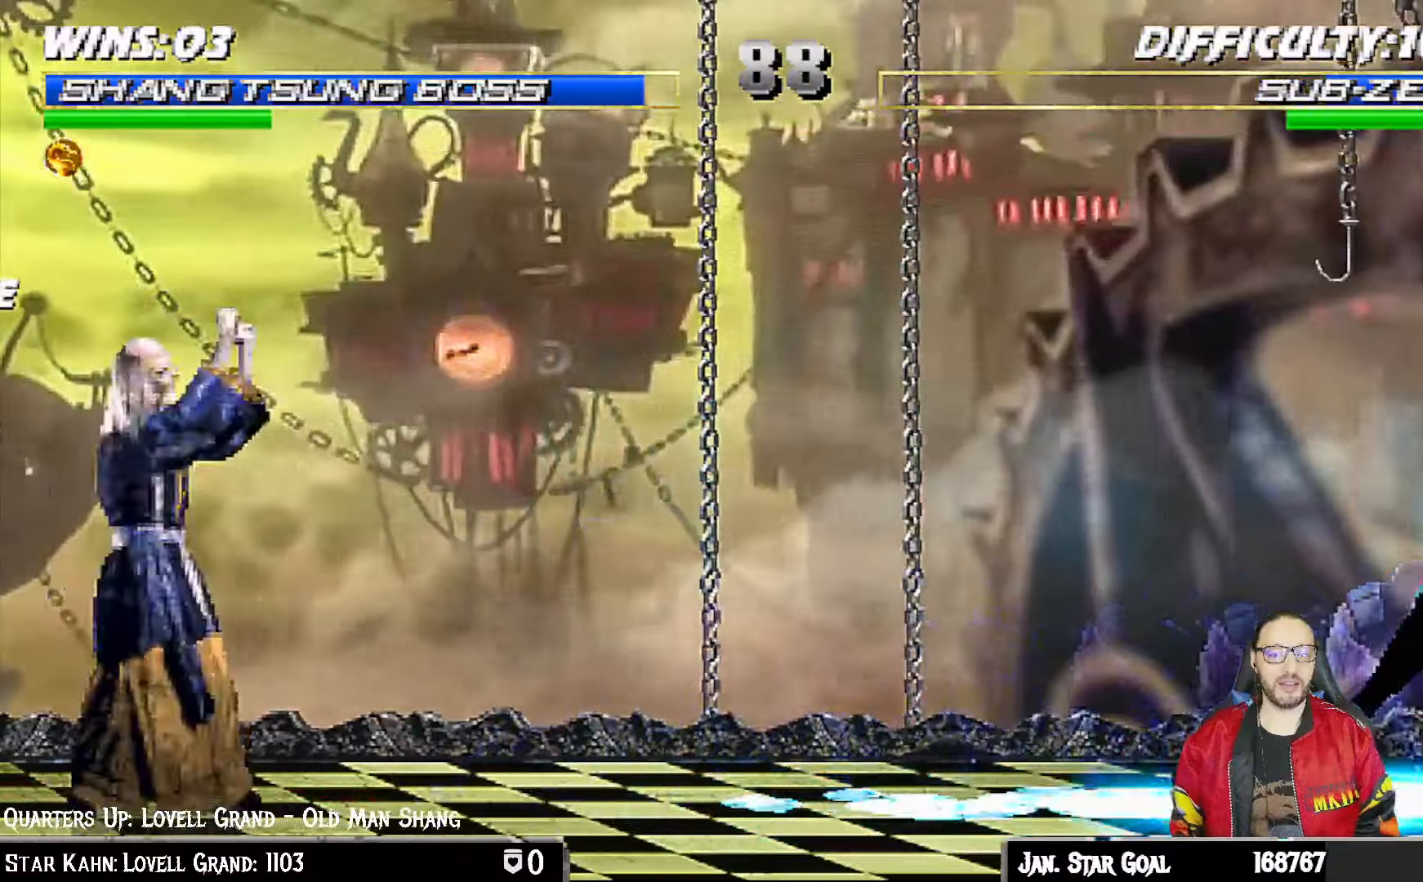
{"dt_ms": 500, "buttons": ["L1", "DPAD_UP", "DPAD_RIGHT"], "left_stick": "center", "right_stick": "center", "events": [[117, "DPAD_RIGHT", "down"], [117, "L1", "down"], [250, "DPAD_UP", "down"]]}
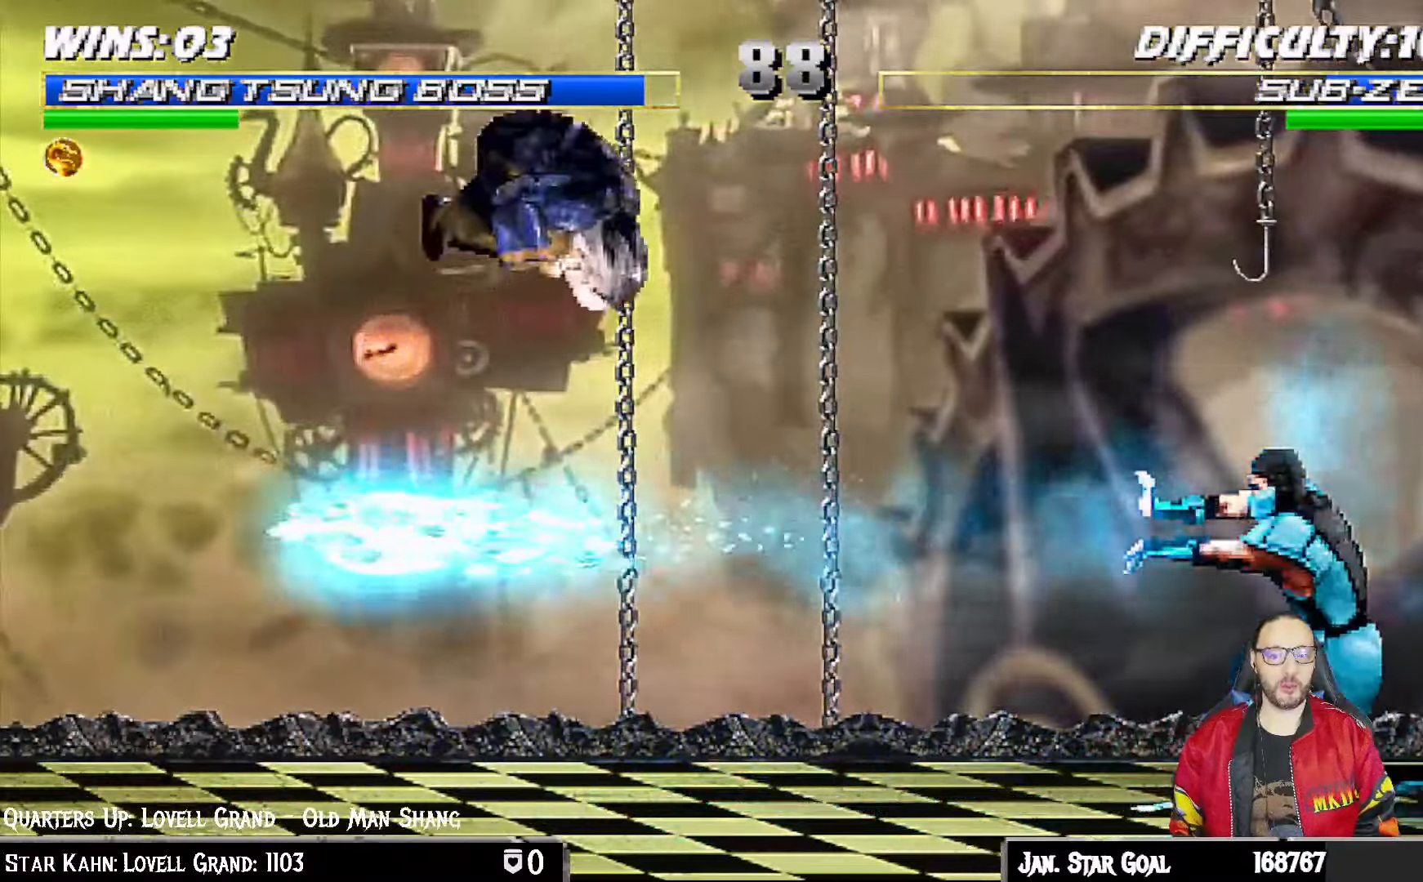
{"dt_ms": 500, "buttons": ["L1", "R1", "DPAD_DOWN", "DPAD_LEFT"], "left_stick": "center", "right_stick": "center", "events": [[50, "TRIANGLE", "down"], [67, "DPAD_RIGHT", "up"], [67, "DPAD_UP", "up"], [100, "L1", "up"], [200, "TRIANGLE", "up"], [383, "DPAD_DOWN", "down"], [400, "DPAD_LEFT", "down"], [417, "L1", "down"], [417, "R1", "down"]]}
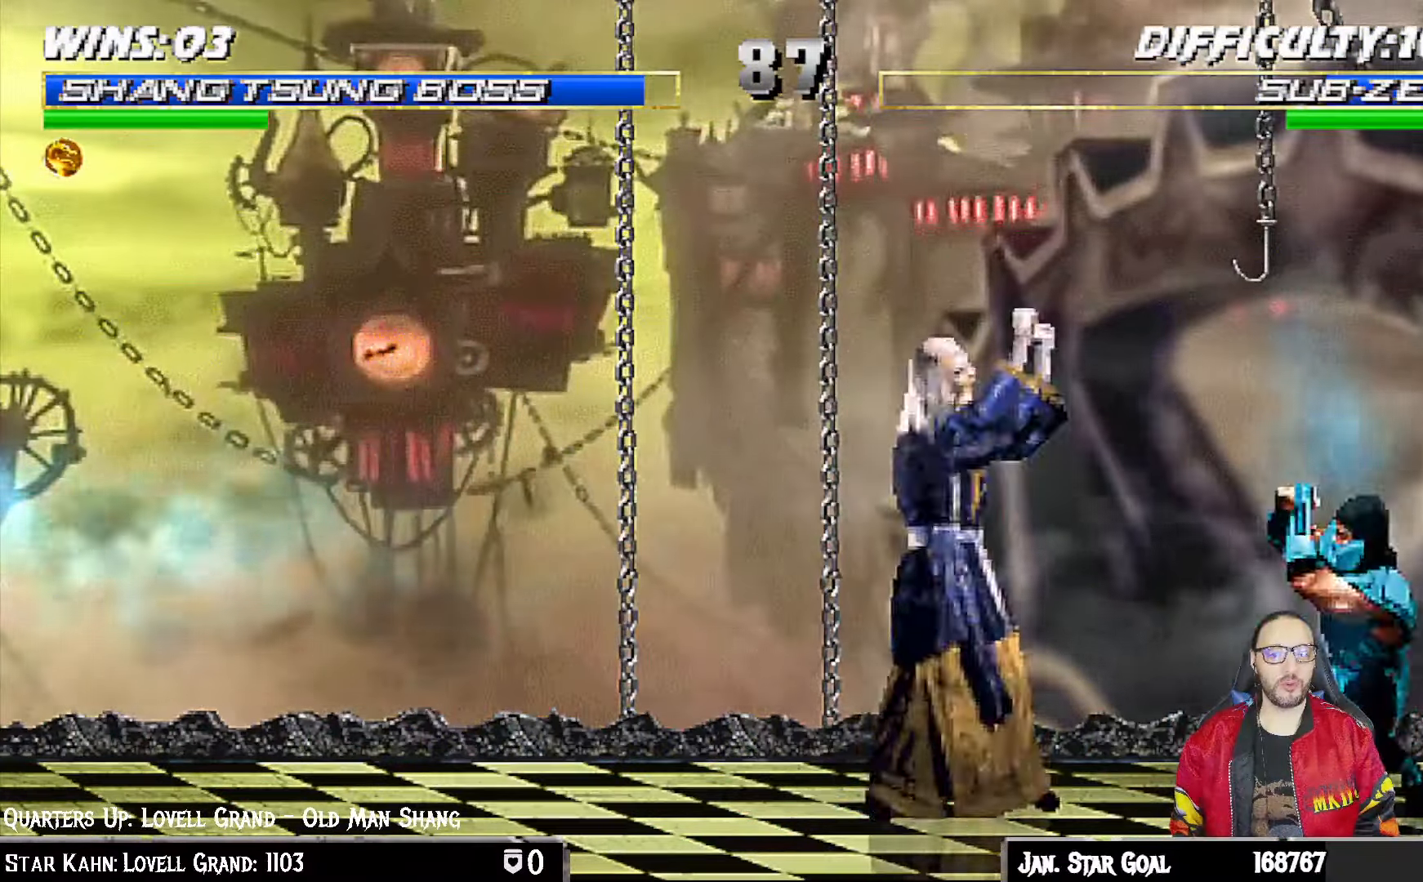
{"dt_ms": 500, "buttons": ["L1", "R1", "DPAD_DOWN", "DPAD_LEFT"], "left_stick": "center", "right_stick": "center", "events": []}
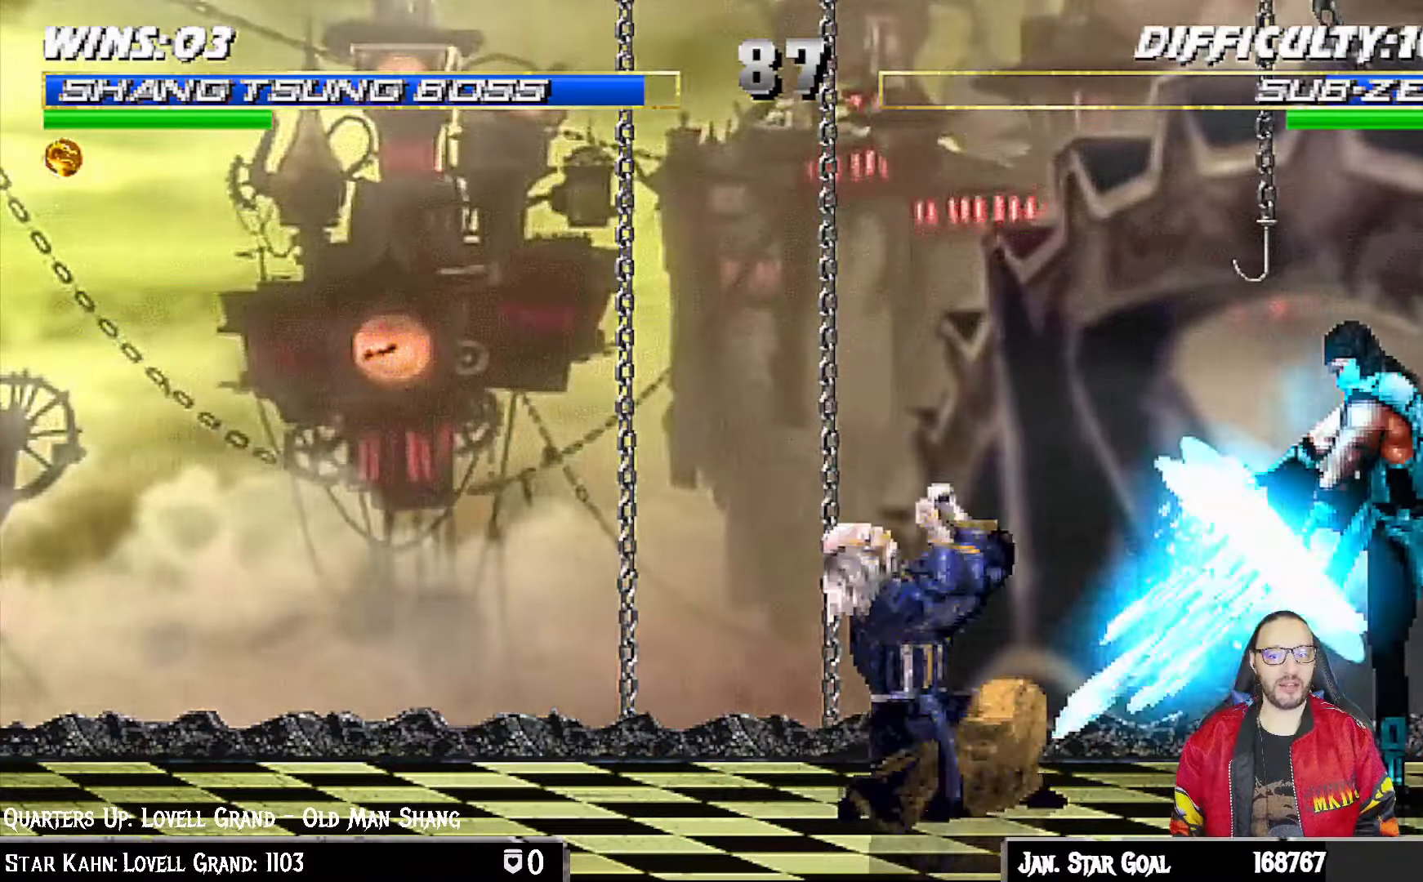
{"dt_ms": 500, "buttons": ["L1"], "left_stick": "center", "right_stick": "center", "events": [[267, "DPAD_LEFT", "up"], [300, "DPAD_DOWN", "up"], [333, "L1", "up"], [333, "R1", "up"], [500, "L1", "down"]]}
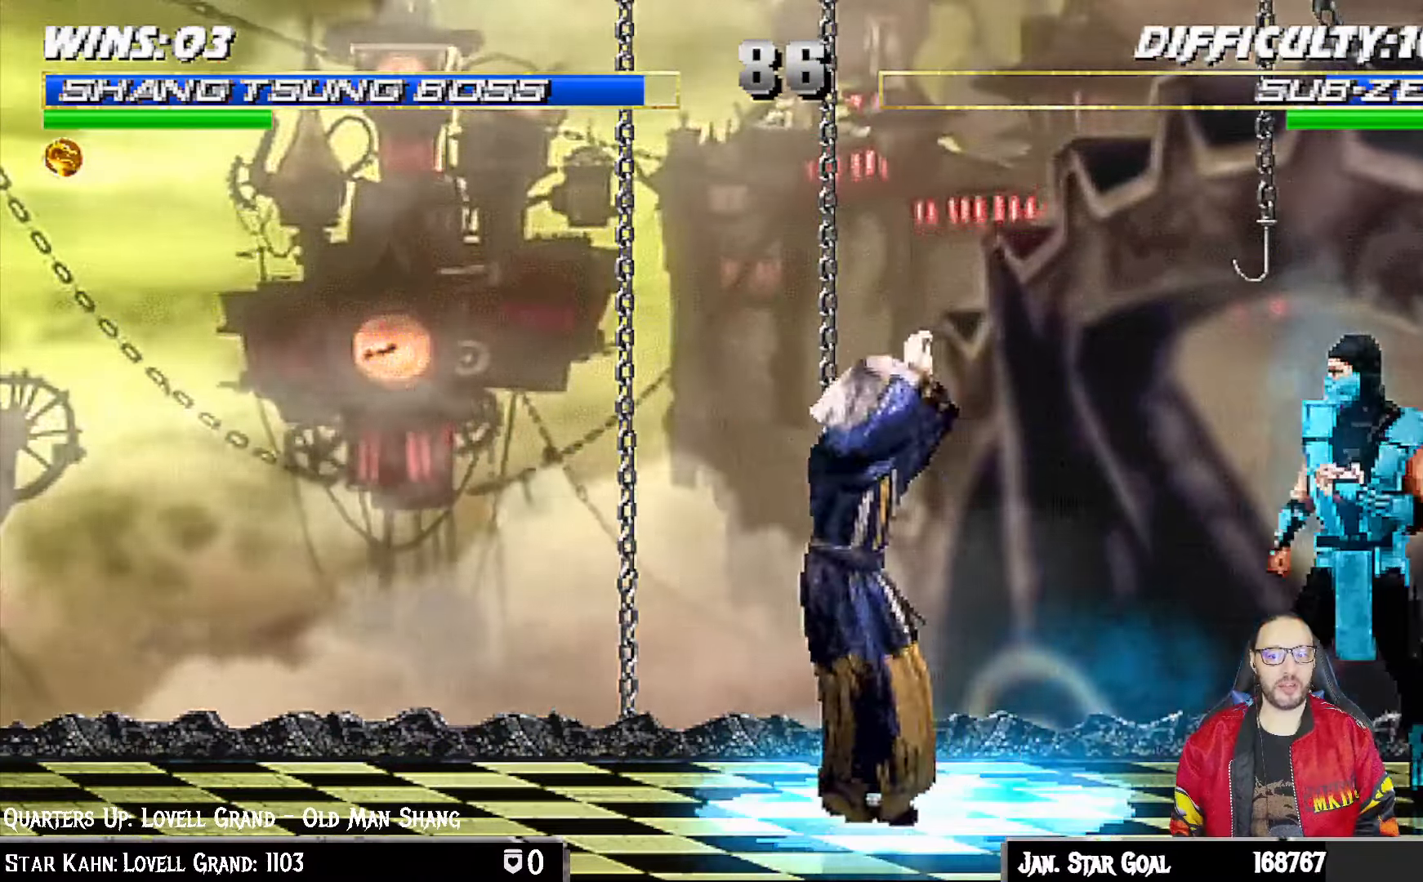
{"dt_ms": 500, "buttons": ["L1", "R1", "DPAD_DOWN", "DPAD_LEFT"], "left_stick": "center", "right_stick": "center", "events": [[17, "DPAD_LEFT", "down"], [33, "DPAD_DOWN", "down"], [50, "R1", "down"], [150, "DPAD_LEFT", "up"], [167, "DPAD_DOWN", "up"], [200, "L1", "up"], [300, "DPAD_DOWN", "down"], [300, "DPAD_LEFT", "down"], [300, "L1", "down"]]}
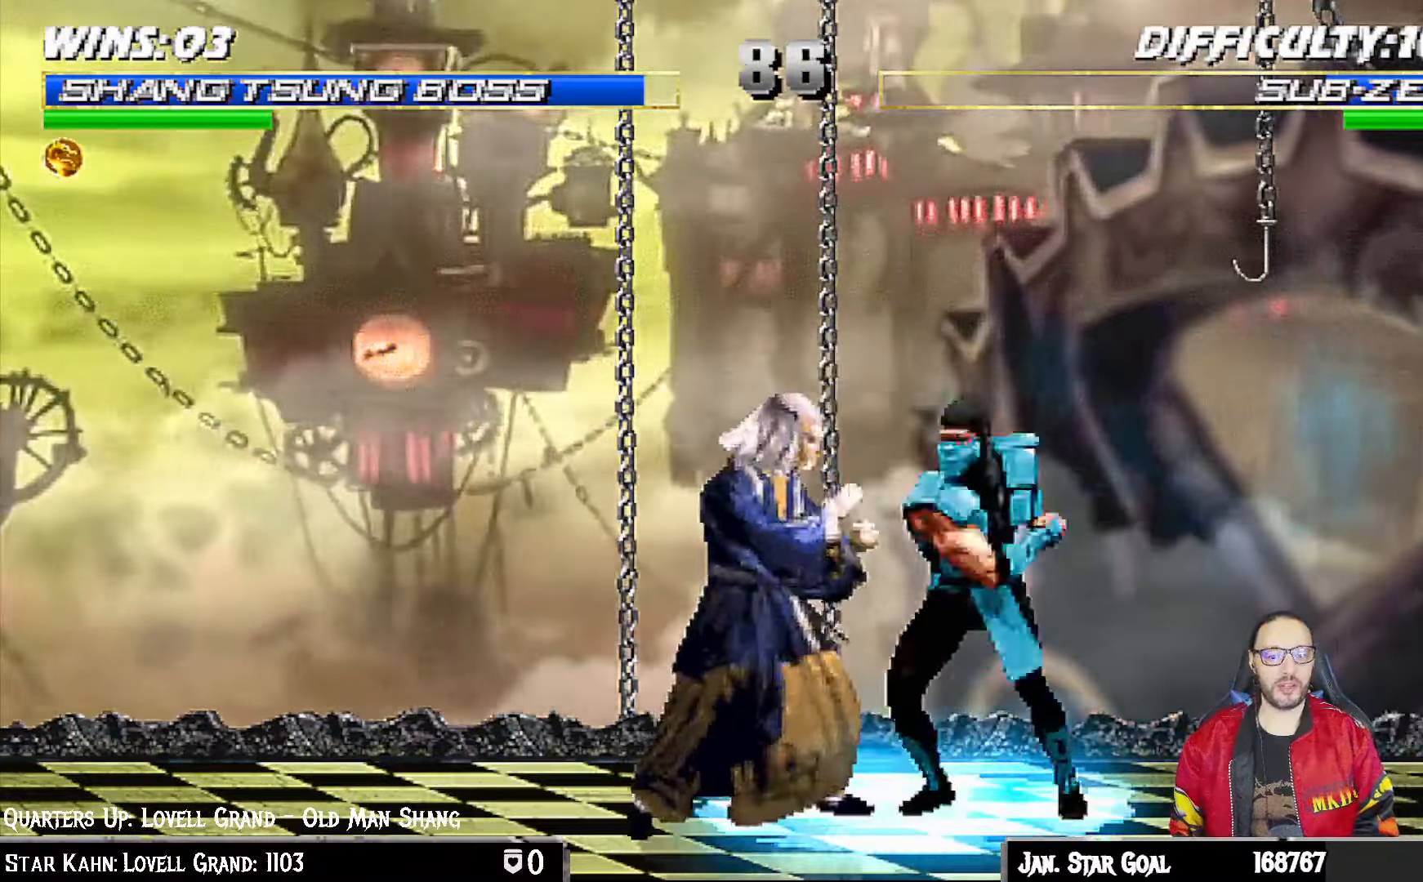
{"dt_ms": 500, "buttons": ["R1"], "left_stick": "center", "right_stick": "center", "events": [[217, "right_stick", "down"], [283, "right_stick", "center"], [417, "DPAD_LEFT", "up"], [467, "DPAD_DOWN", "up"], [483, "L1", "up"]]}
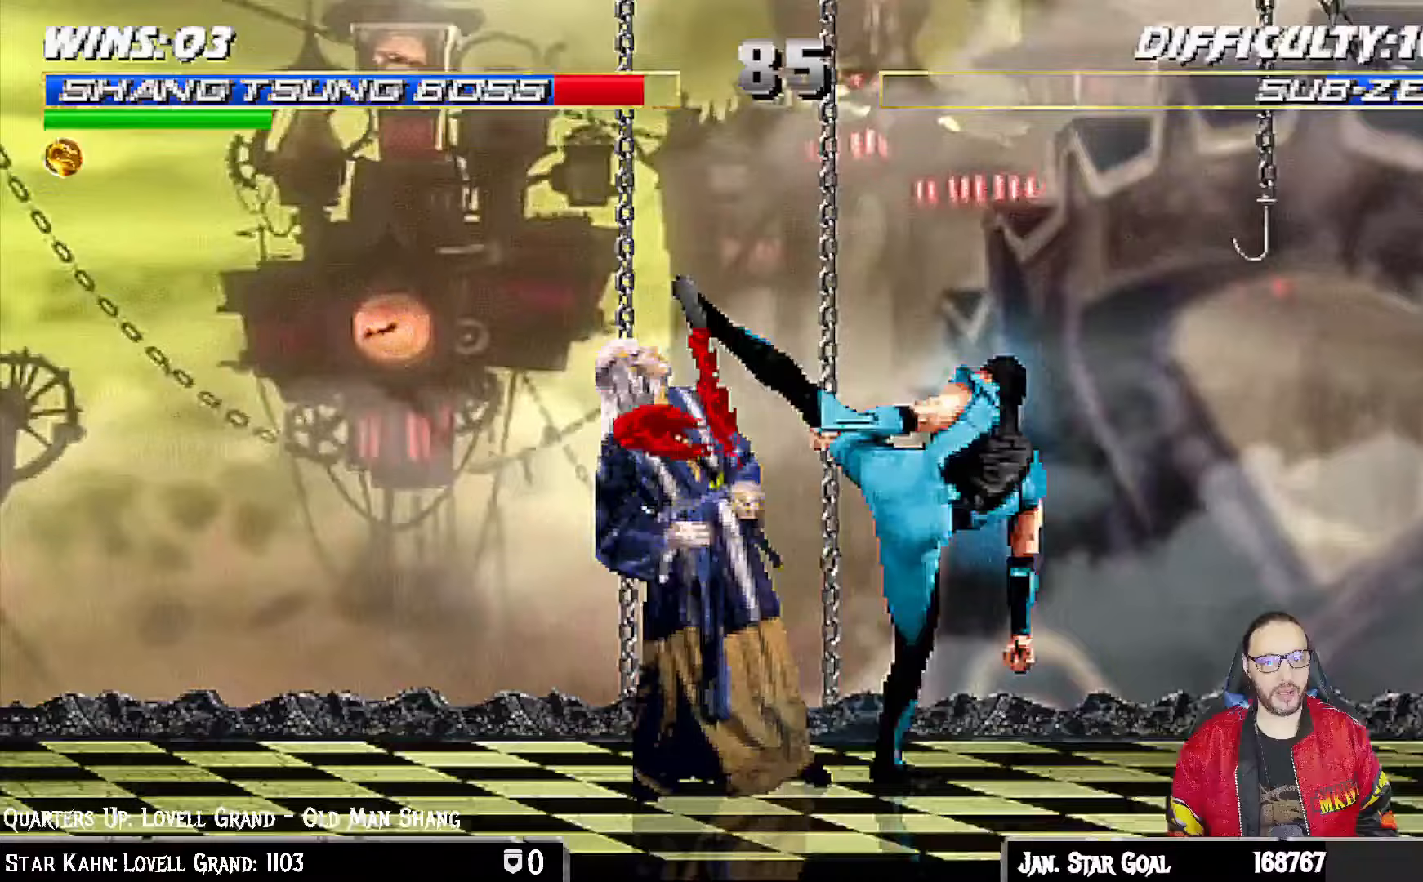
{"dt_ms": 500, "buttons": [], "left_stick": "center", "right_stick": "center", "events": [[233, "R1", "up"]]}
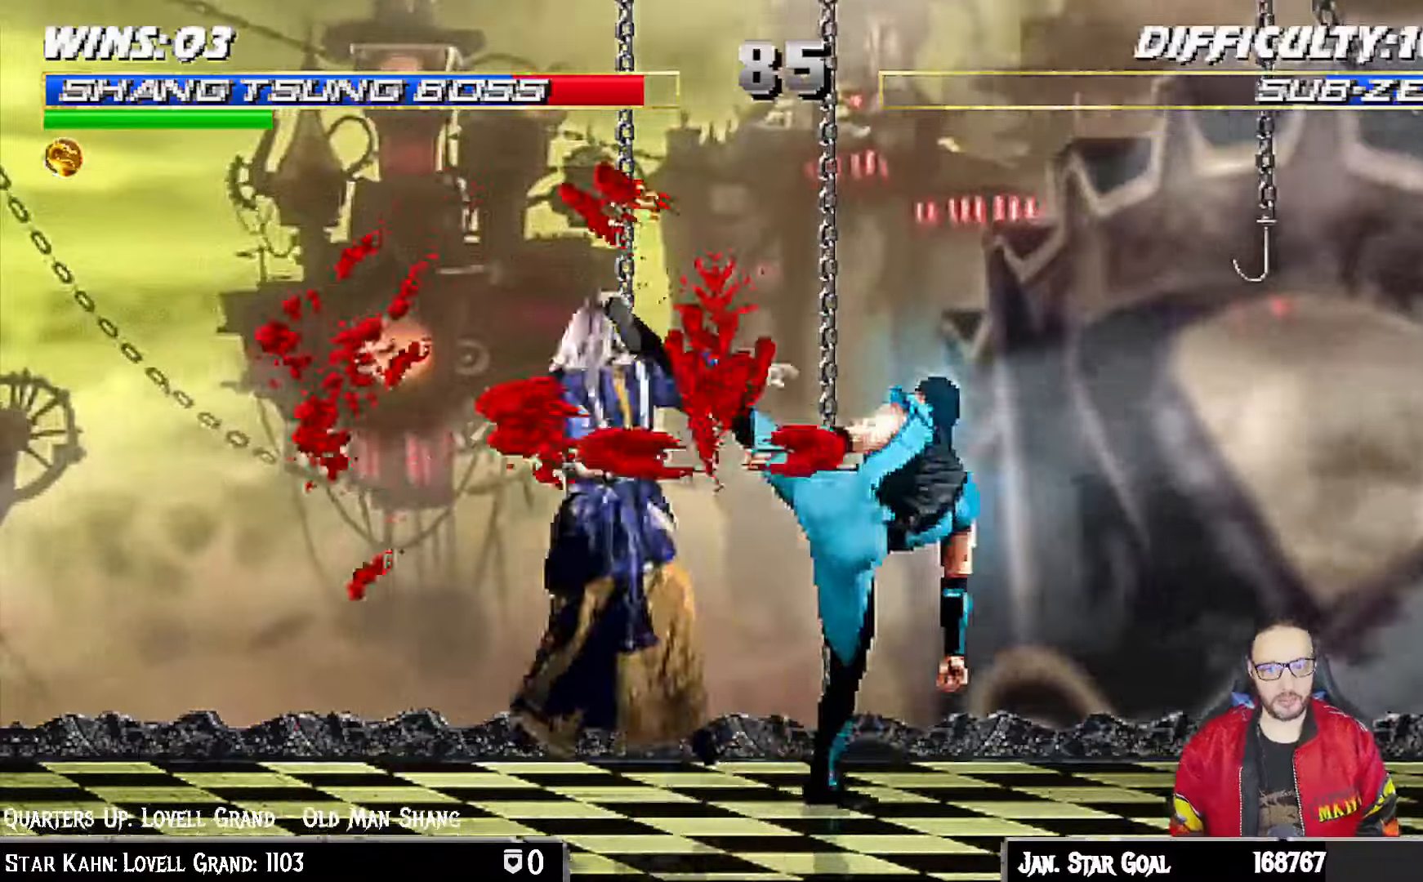
{"dt_ms": 500, "buttons": ["L1", "R1", "DPAD_DOWN", "DPAD_LEFT"], "left_stick": "center", "right_stick": "center"}
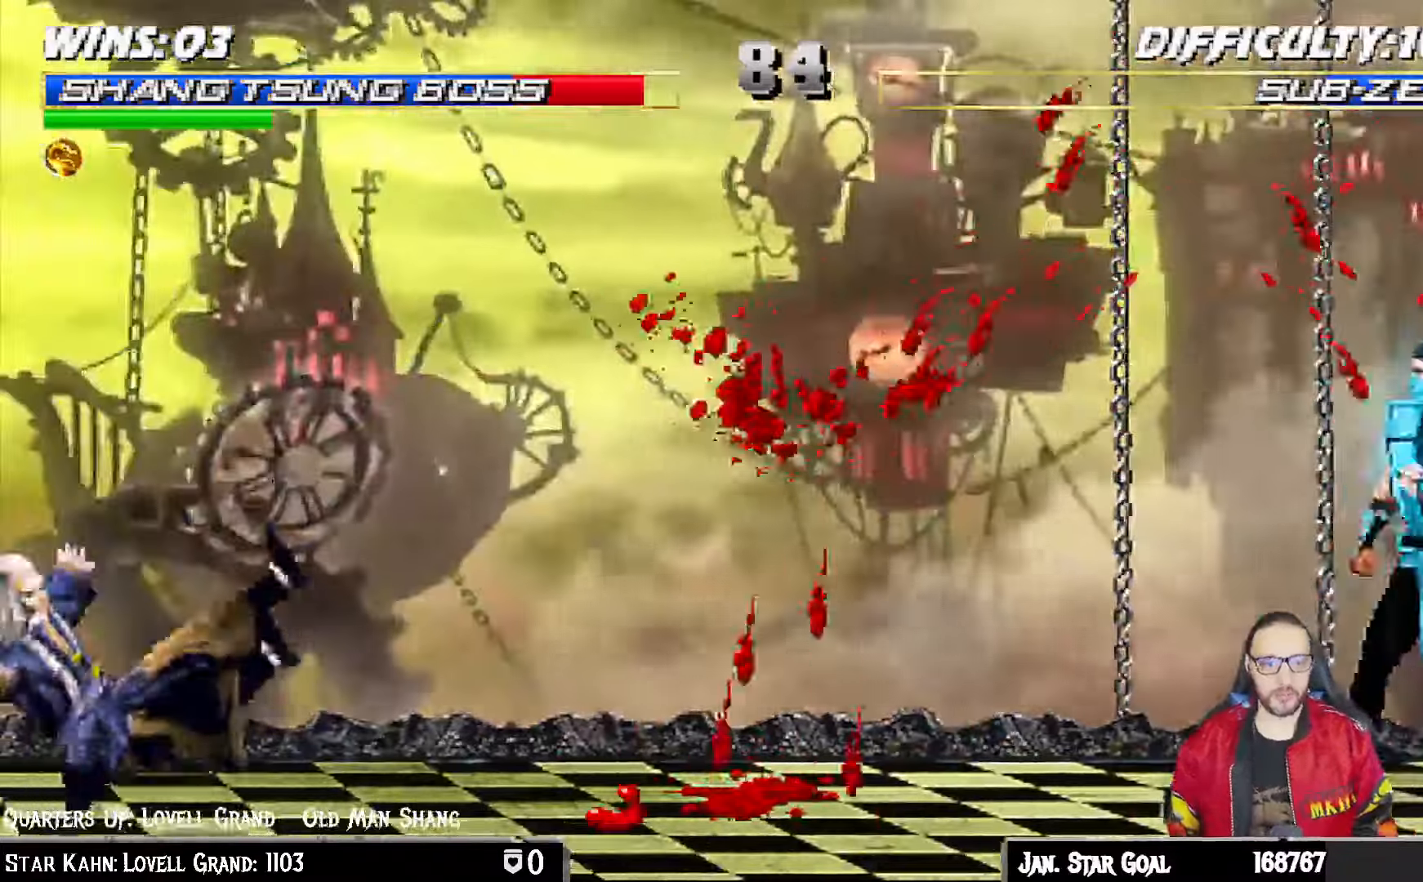
{"dt_ms": 1000, "buttons": ["L1", "DPAD_UP", "DPAD_RIGHT"], "left_stick": "center", "right_stick": "center"}
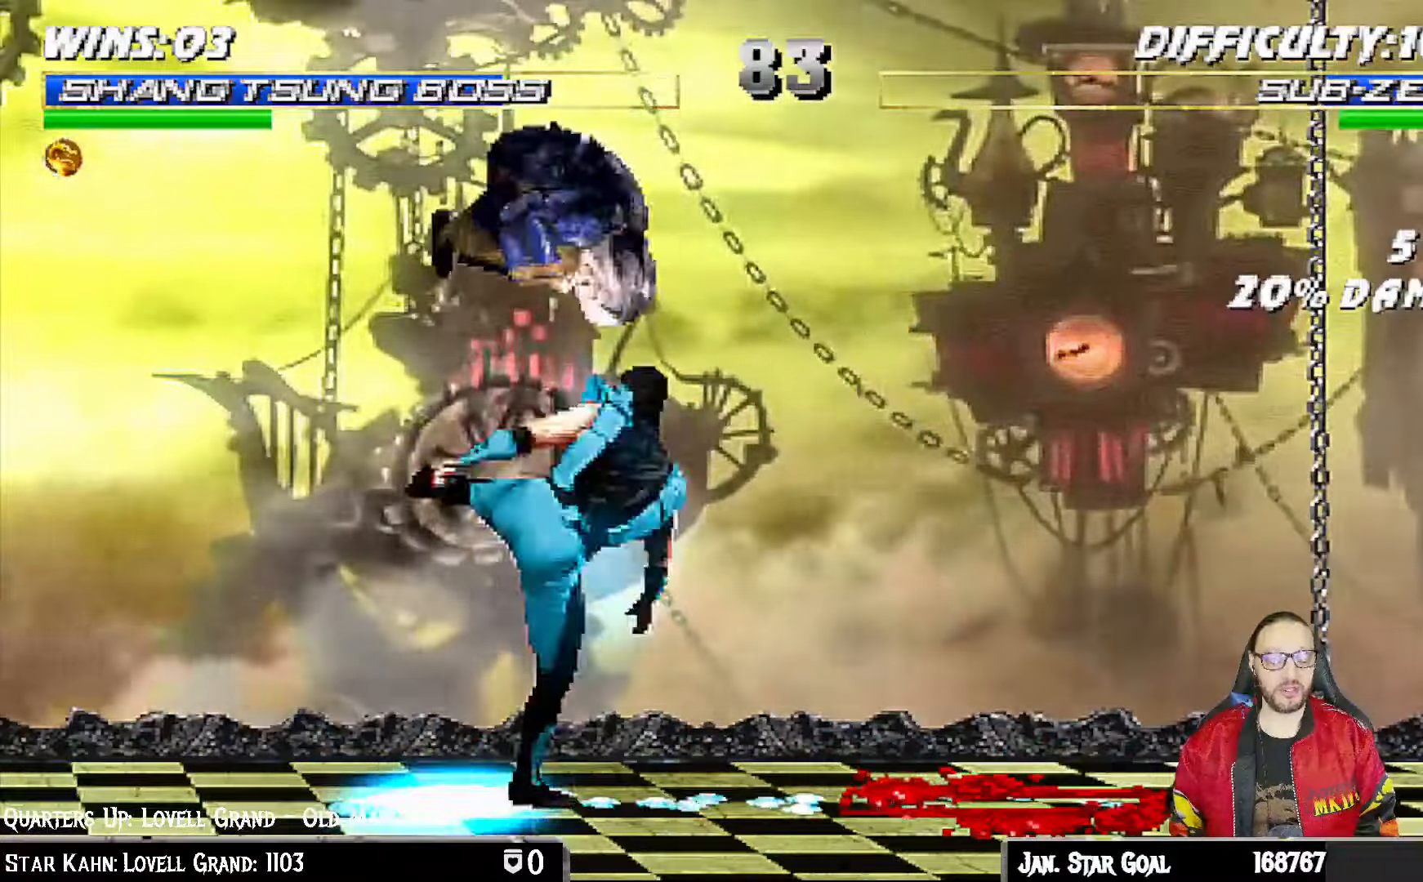
{"dt_ms": 500, "buttons": ["SQUARE", "L1", "DPAD_RIGHT"], "left_stick": "center", "right_stick": "center", "events": [[83, "DPAD_UP", "up"], [100, "DPAD_RIGHT", "up"], [150, "SQUARE", "down"], [267, "SQUARE", "up"], [333, "SQUARE", "down"], [367, "DPAD_RIGHT", "down"], [400, "SQUARE", "up"], [500, "SQUARE", "down"]]}
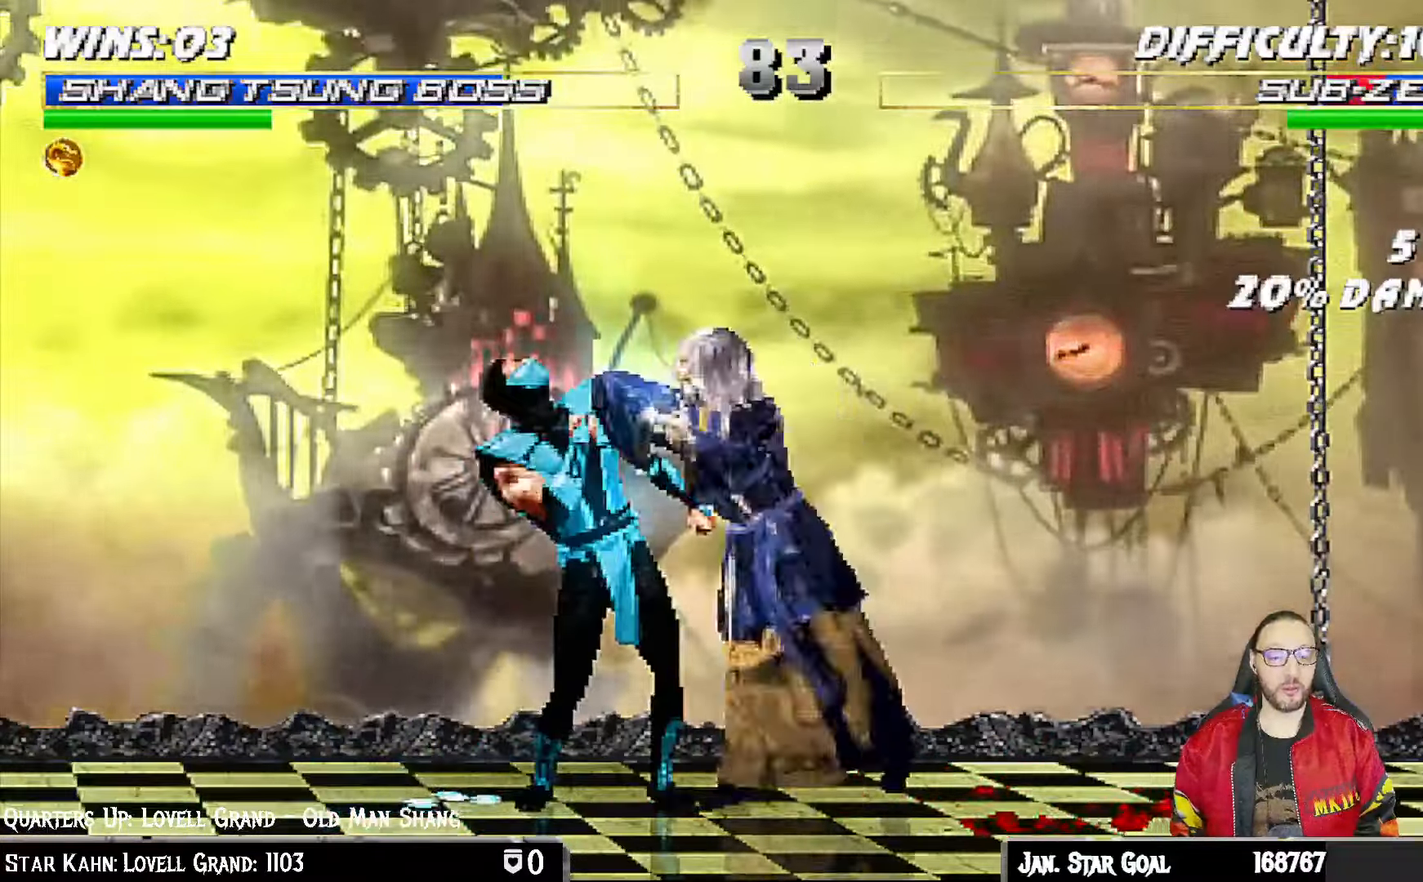
{"dt_ms": 500, "buttons": ["CIRCLE", "L1", "DPAD_RIGHT"], "left_stick": "center", "right_stick": "center"}